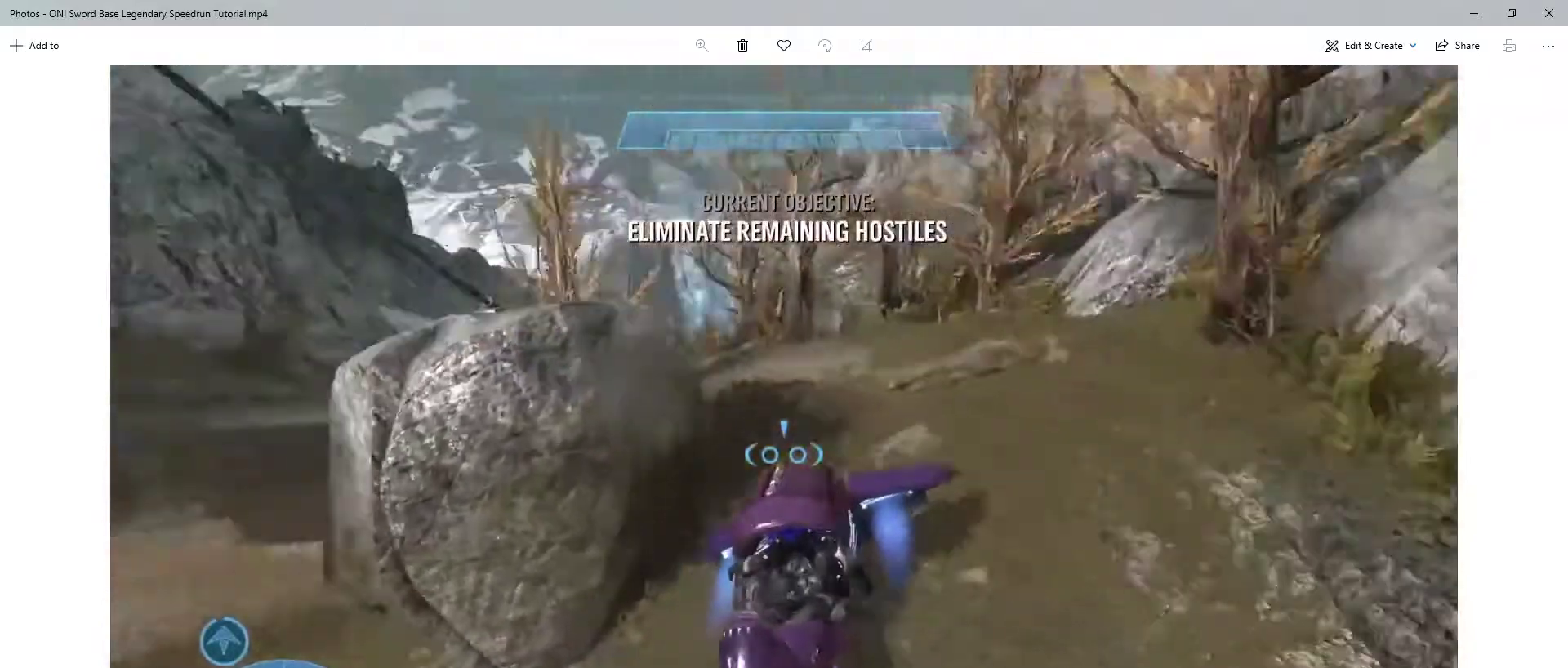
Gameplay with keyboard and mouse; each line is a JSON object with the keys and mouse buttons held at the frame after it. "events" lists presses ("down") and releases ("up") of "1", "2", "3", "4", "a", "ctrl", "d", "e", "f", "q", "r", "s", "shift", "space", "w", "mouse_left", "mouse_wheel" and "mouse_right" between this image and that frame as [ms after this image, input, new state], when the widget could be followed in between. "mouse_left", "mouse_wheel", "mouse_right" = the "left", "wheel", "right" buttons of the "mouse" list. No other keys are recorded. "wheel" means that the mouse wheel is clicked or scrolled. Not read: mouse_move.
{"keys": ["w"], "mouse": ["right"], "events": []}
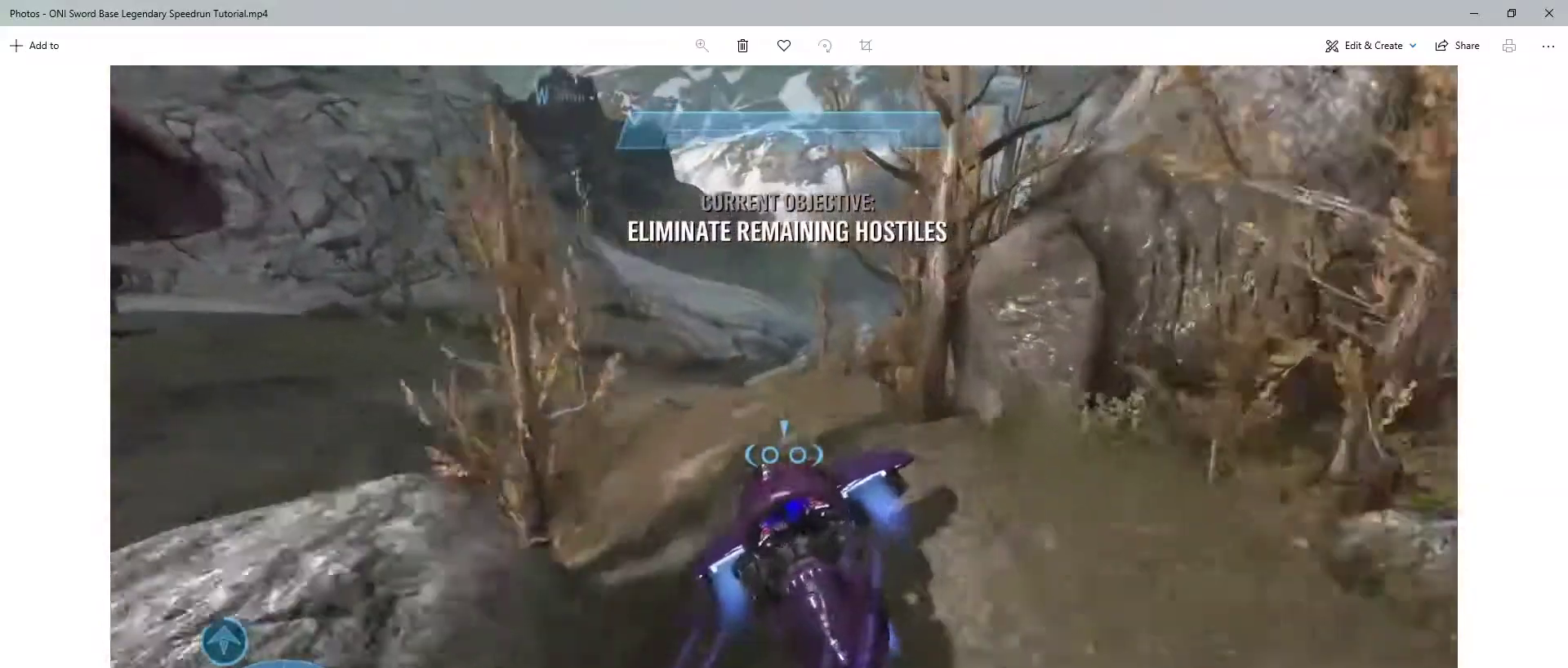
{"keys": ["w"], "mouse": ["right"], "events": []}
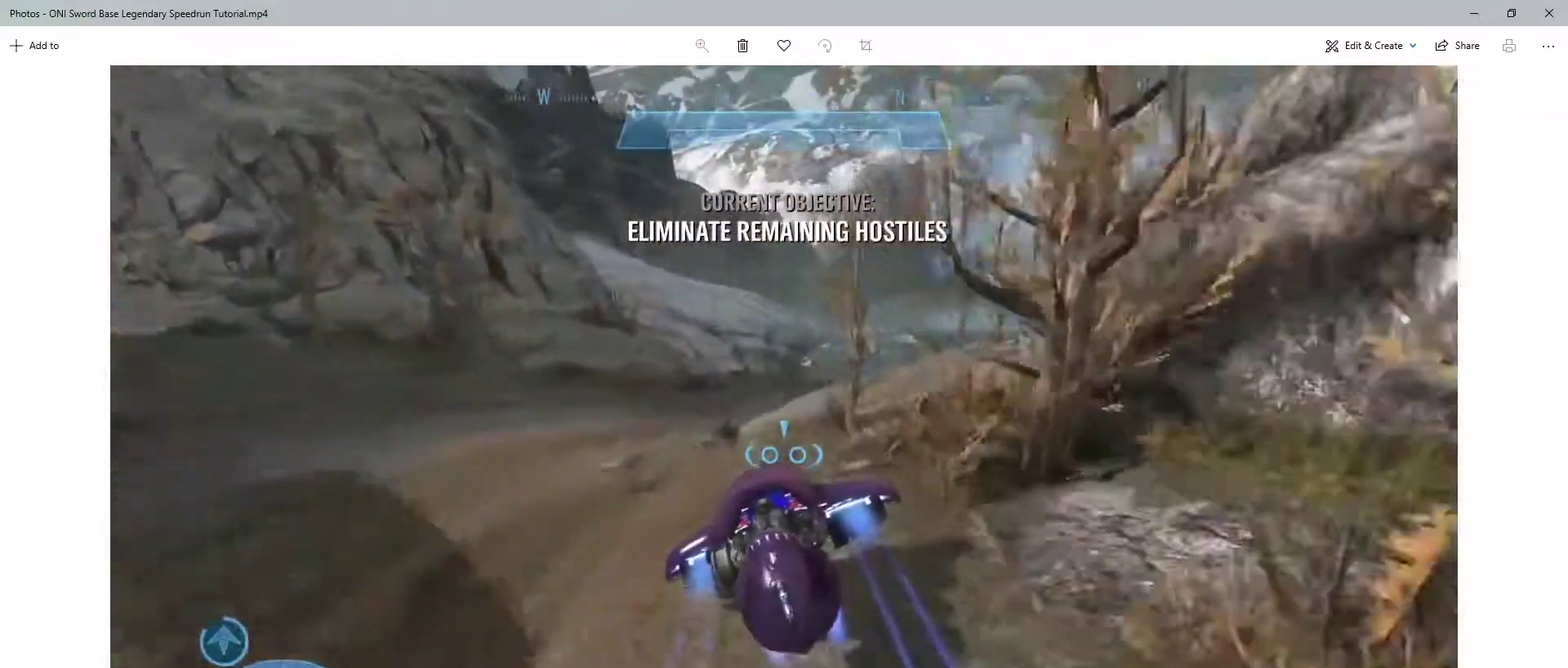
{"keys": ["w"], "mouse": ["right"], "events": []}
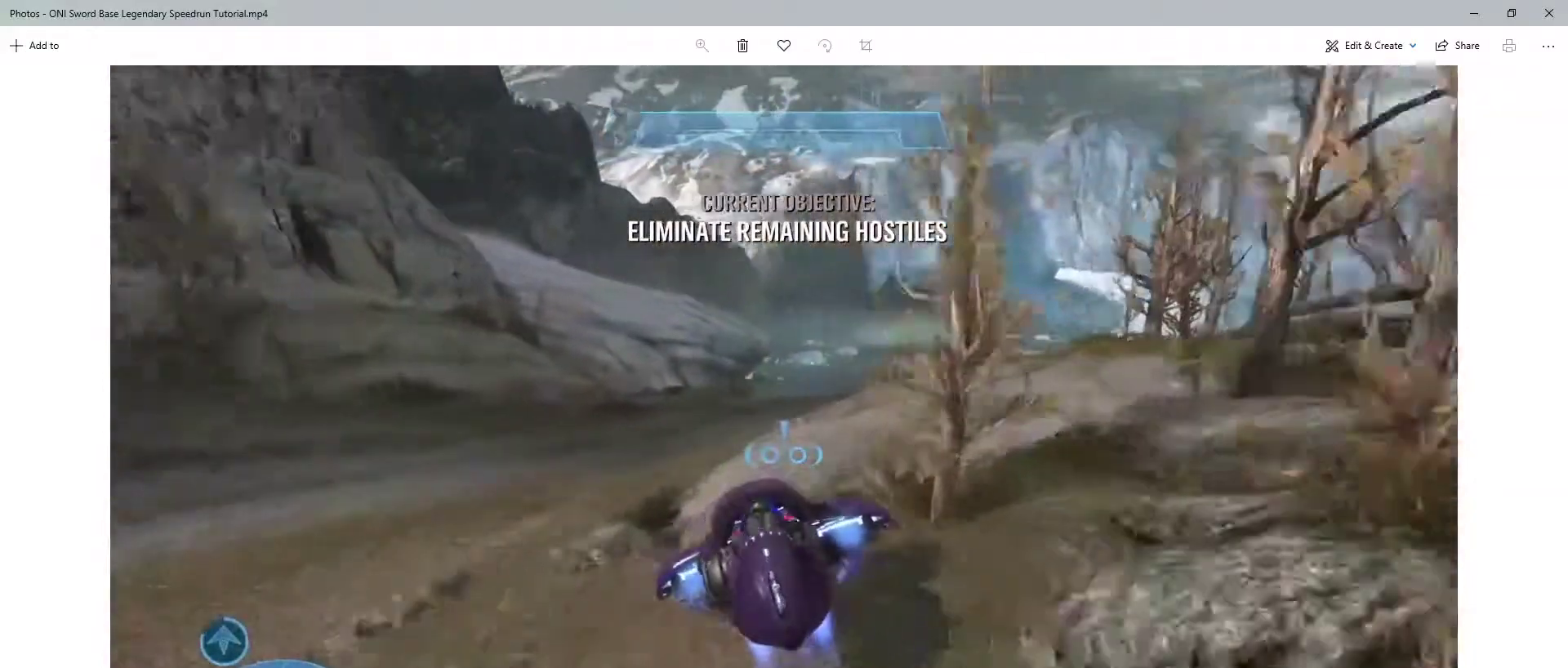
{"keys": ["w"], "mouse": ["right"], "events": []}
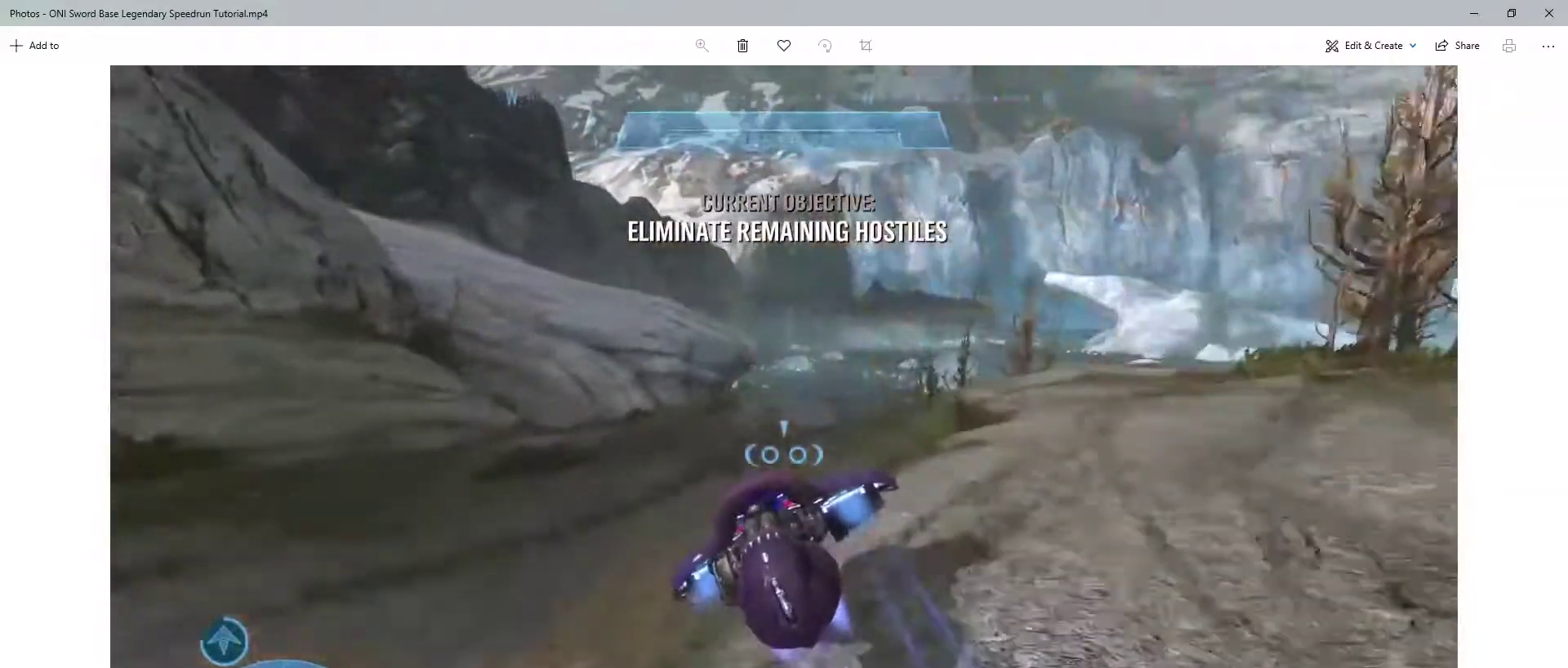
{"keys": ["w"], "mouse": ["right"], "events": []}
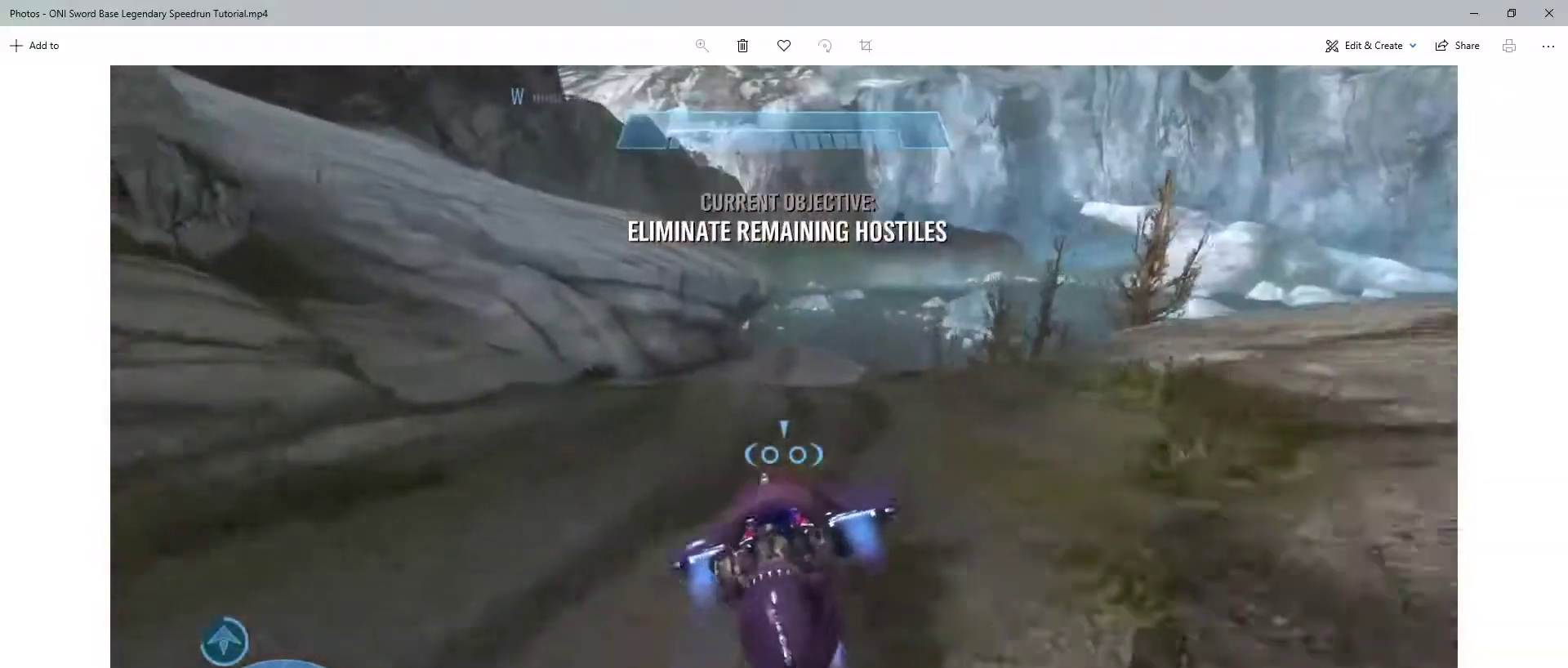
{"keys": ["w"], "mouse": ["right"], "events": []}
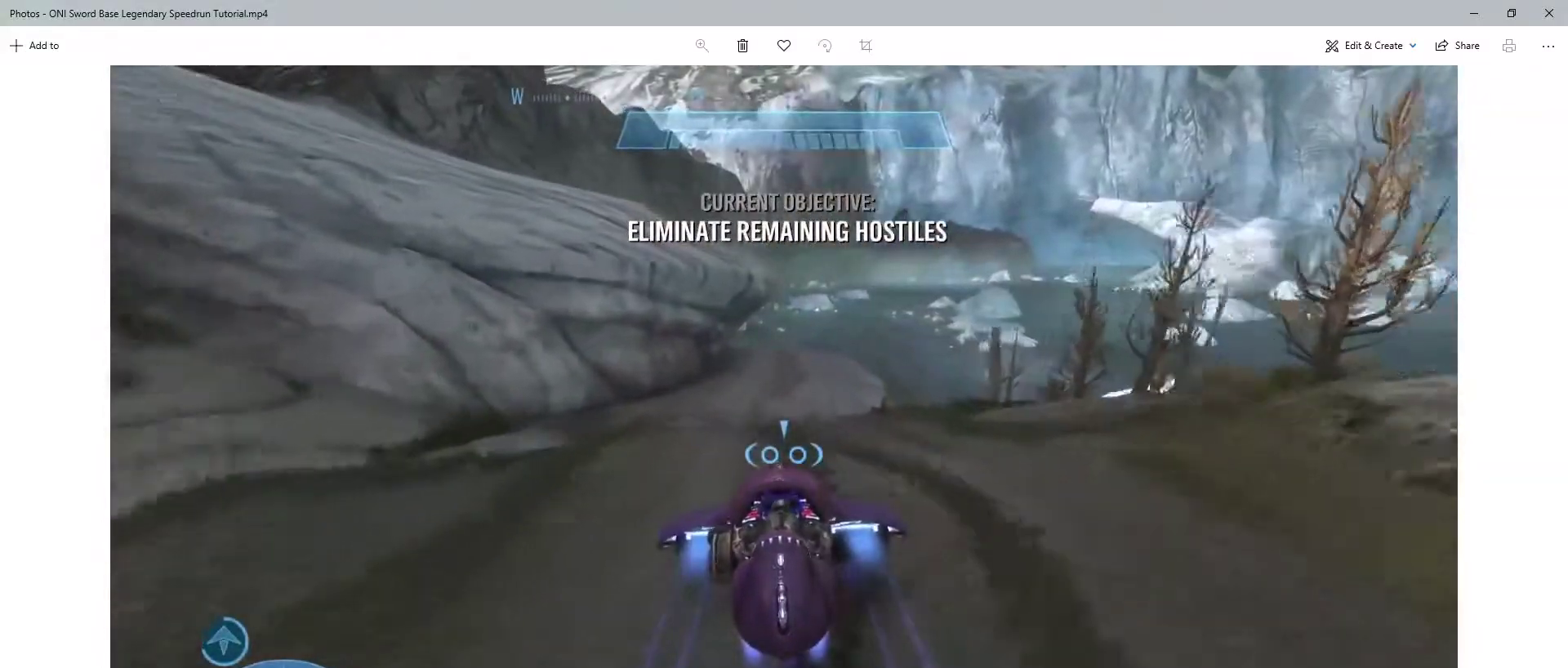
{"keys": ["w"], "mouse": ["right"], "events": []}
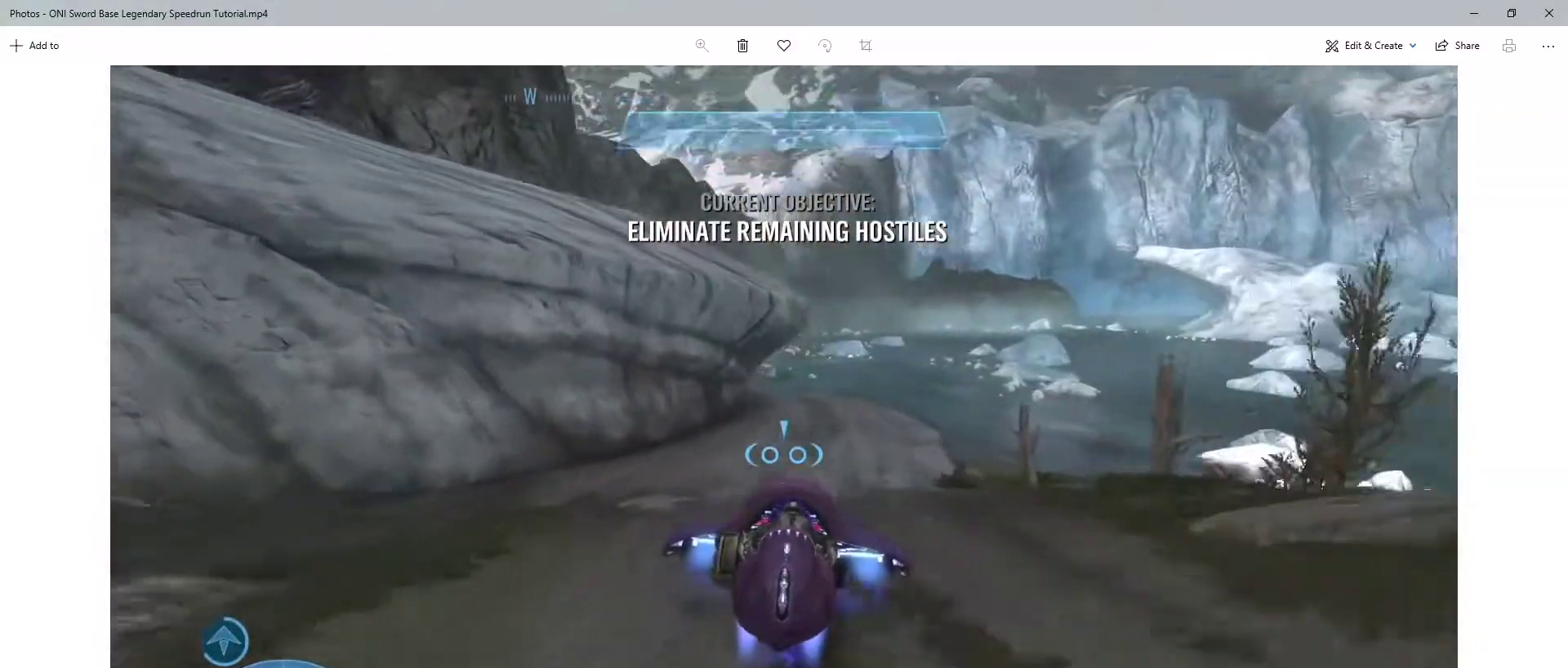
{"keys": ["w"], "mouse": ["right"], "events": []}
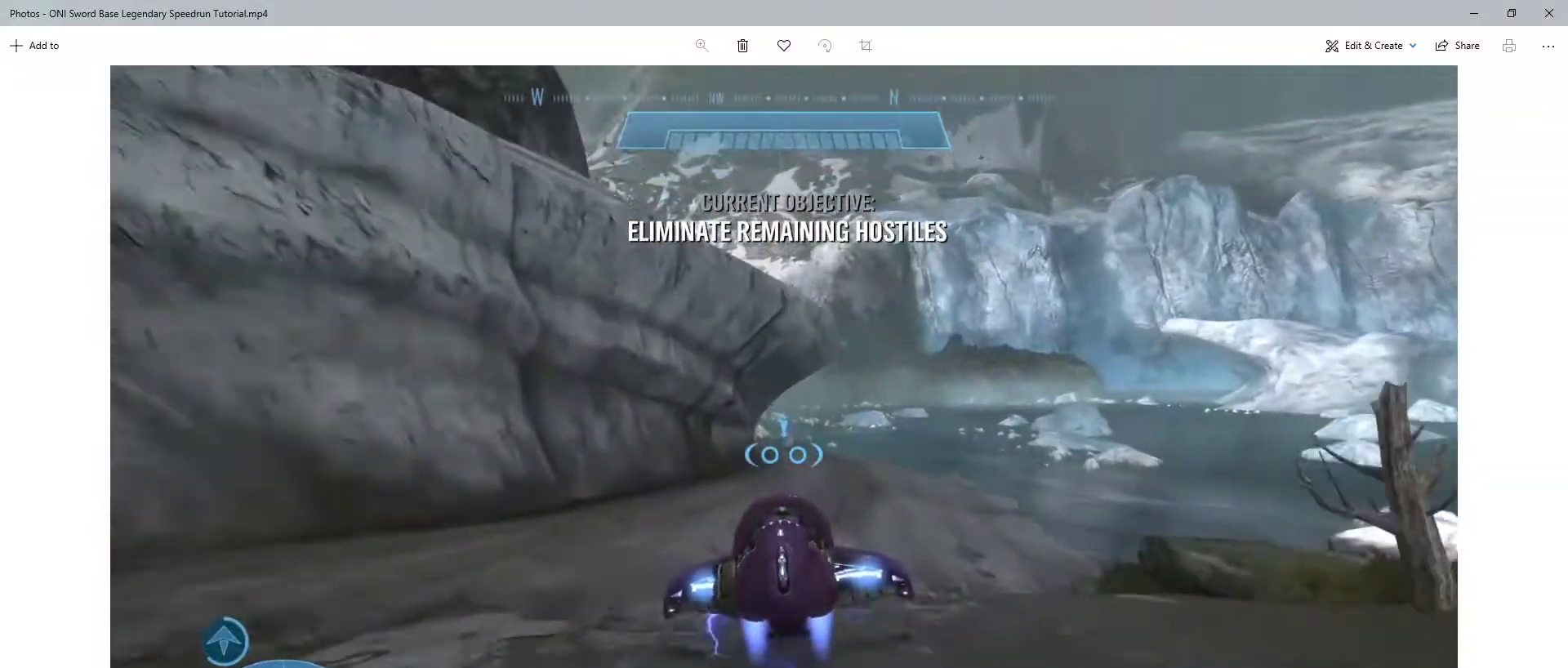
{"keys": ["w"], "mouse": ["right"], "events": []}
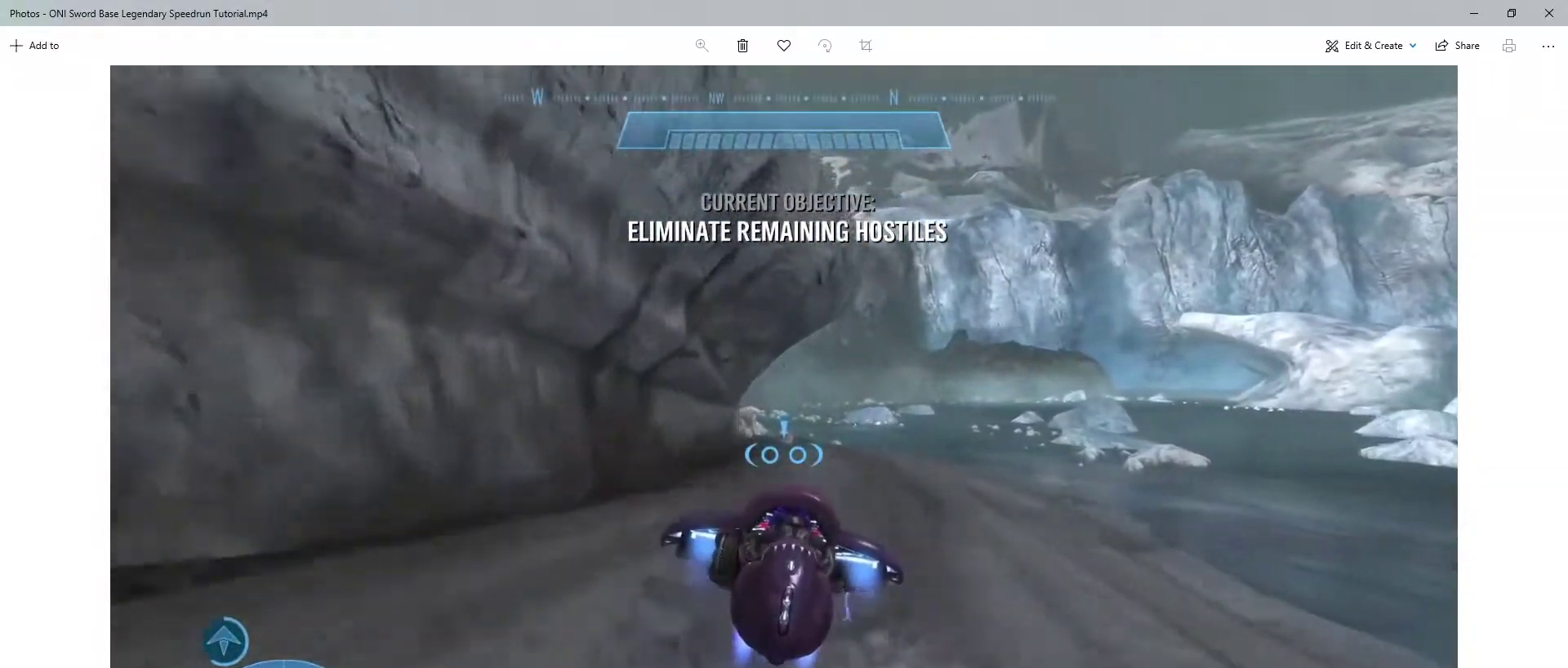
{"keys": ["w"], "mouse": ["right"], "events": []}
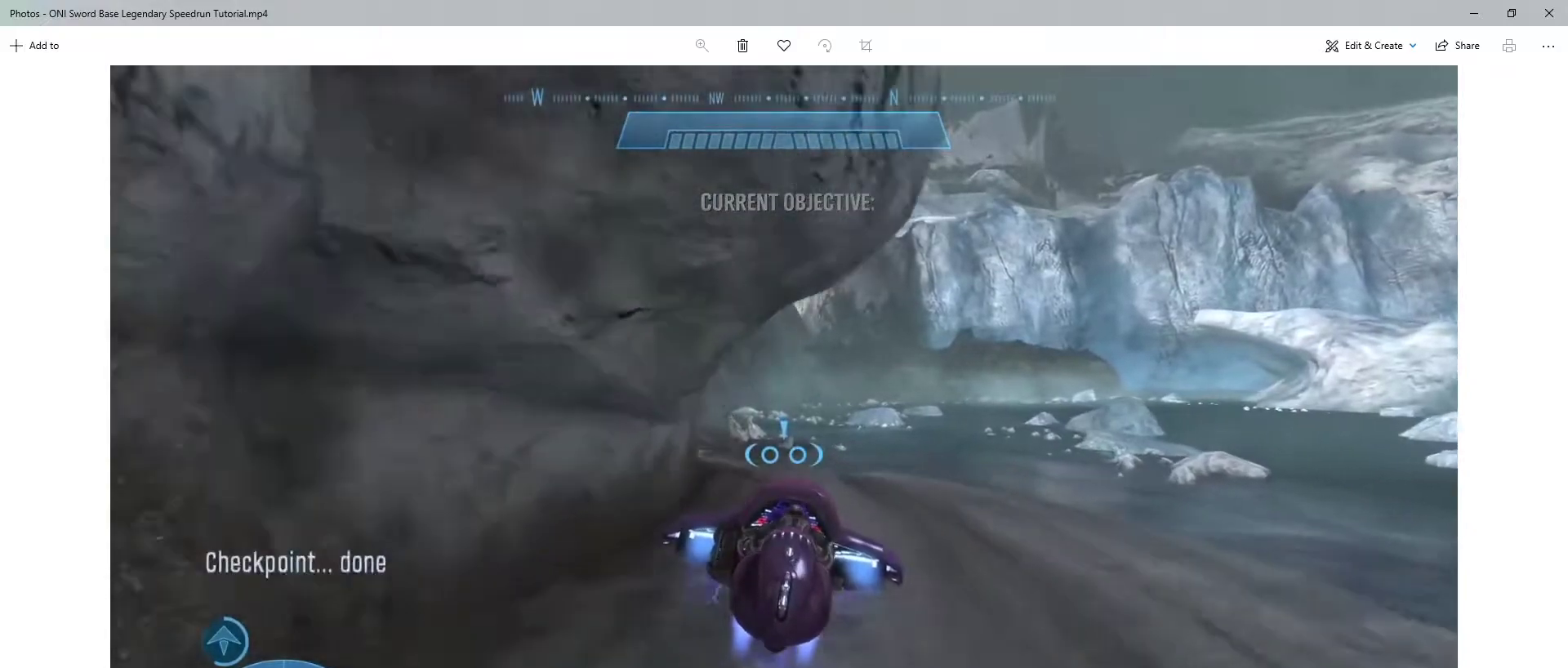
{"keys": ["w"], "mouse": ["right"], "events": []}
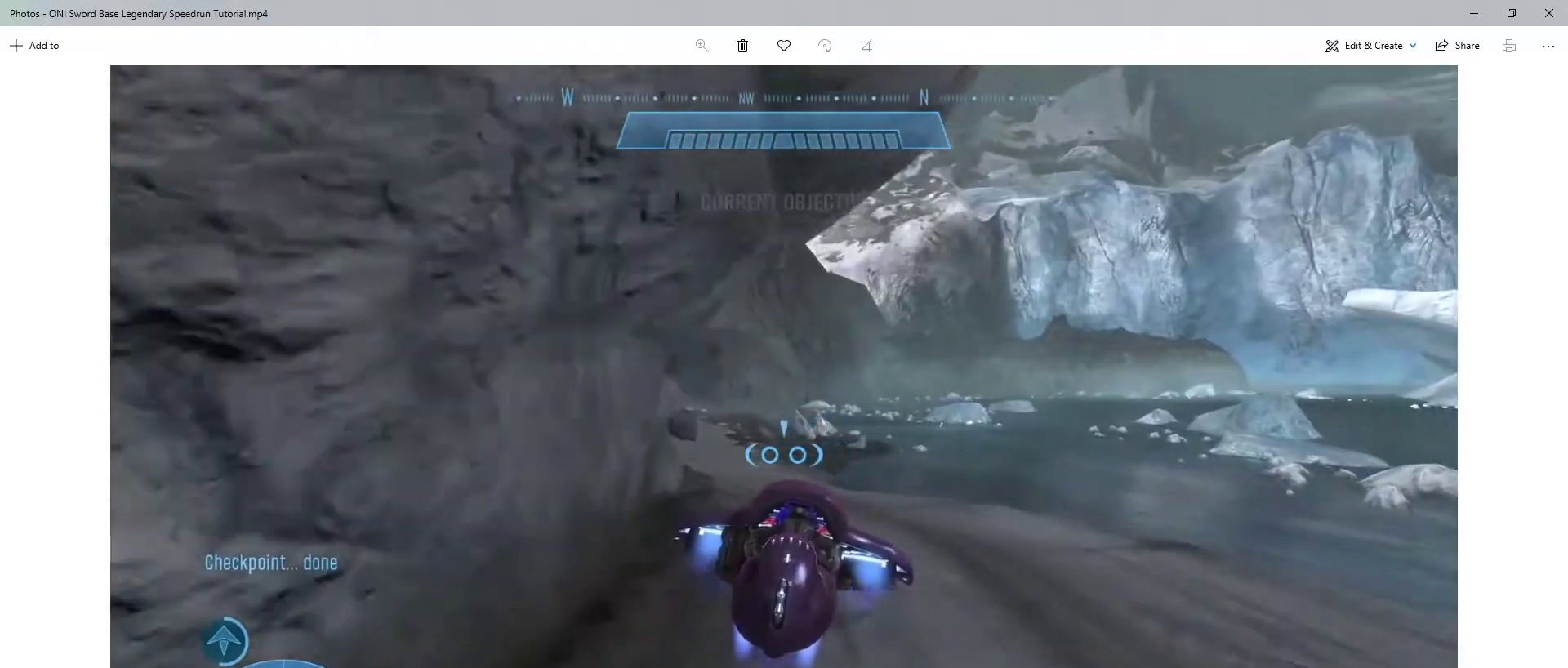
{"keys": ["w"], "mouse": ["right"], "events": []}
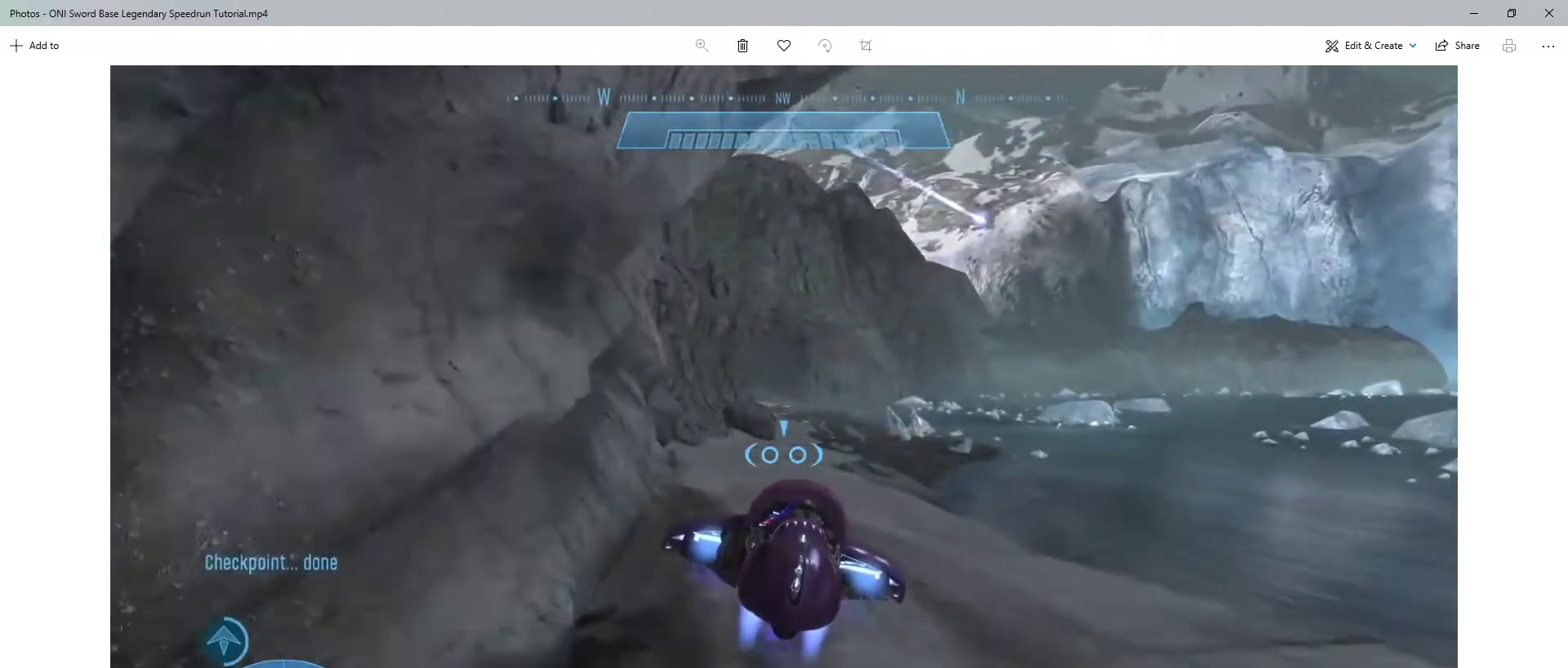
{"keys": ["w"], "mouse": ["right"], "events": []}
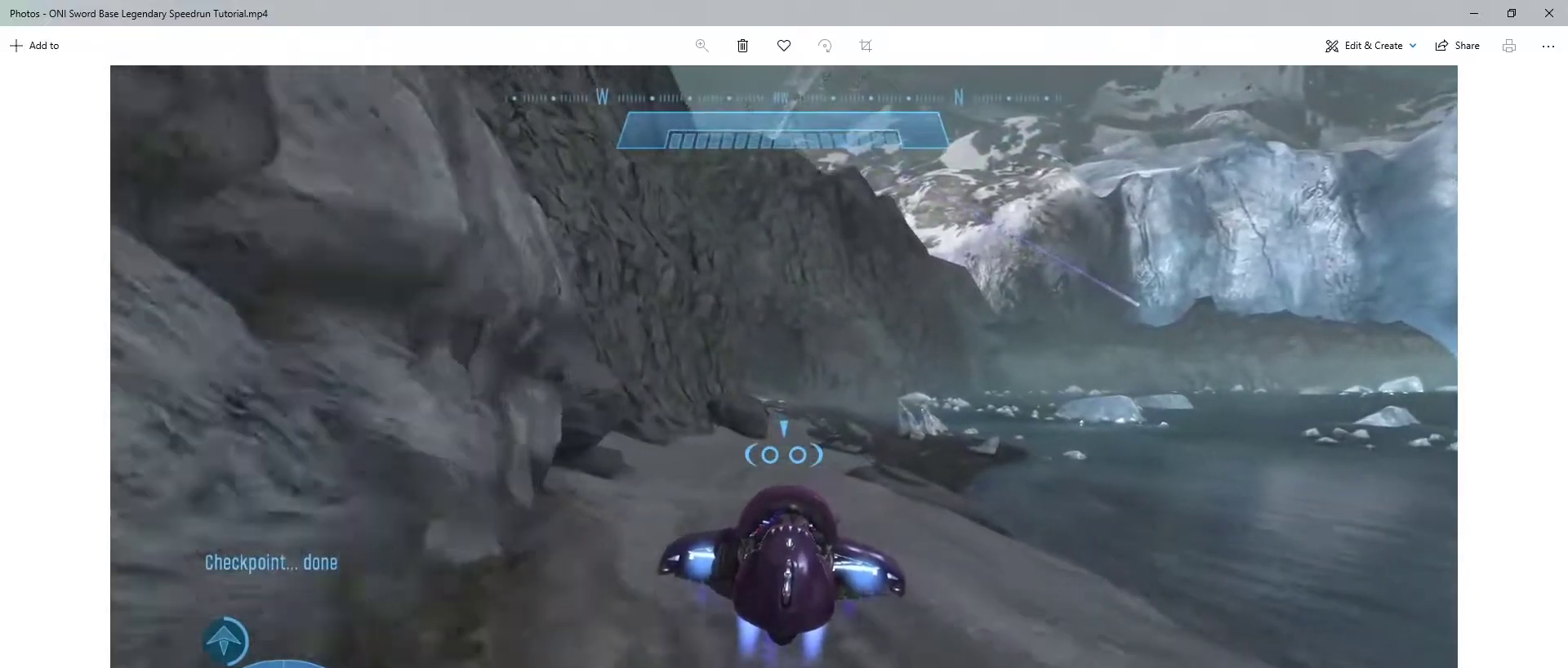
{"keys": ["w"], "mouse": ["right"], "events": []}
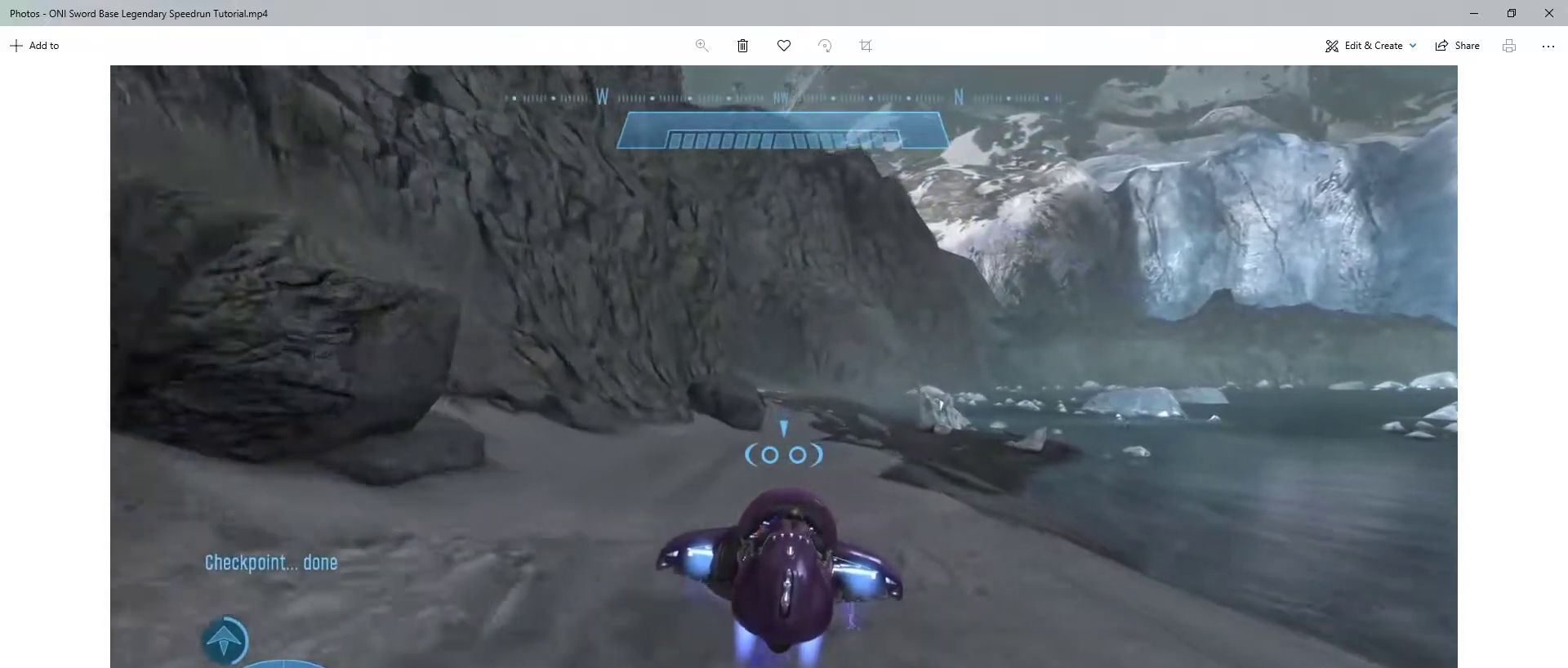
{"keys": ["w"], "mouse": ["right"], "events": []}
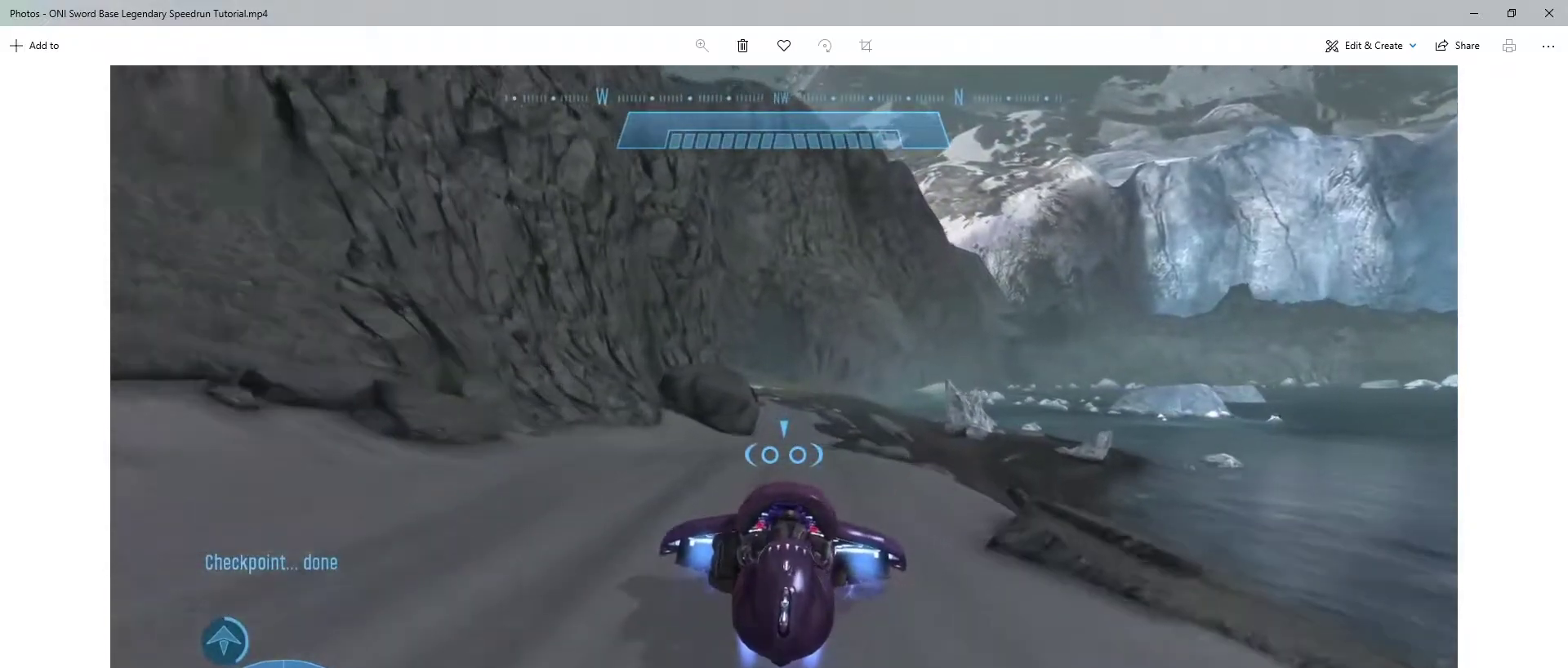
{"keys": ["w"], "mouse": ["right"], "events": []}
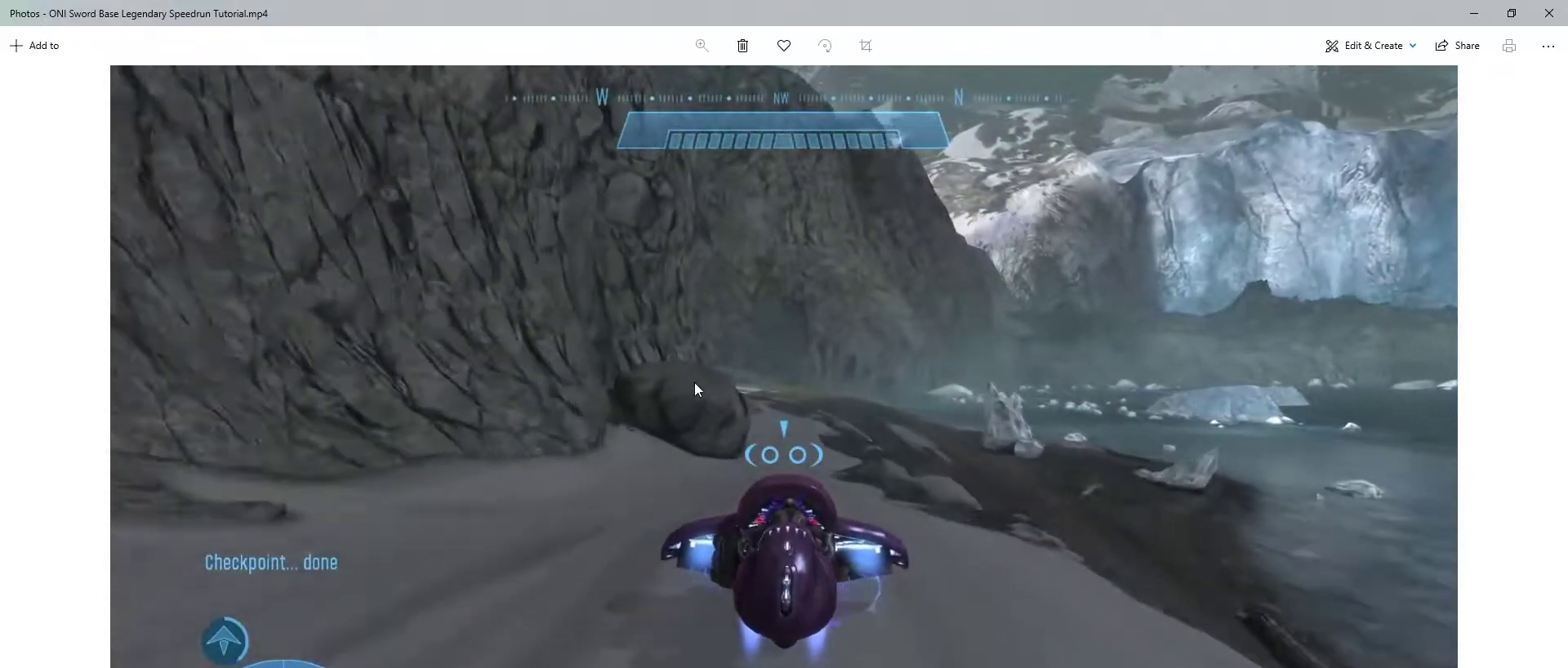
{"keys": ["w"], "mouse": ["right"], "events": []}
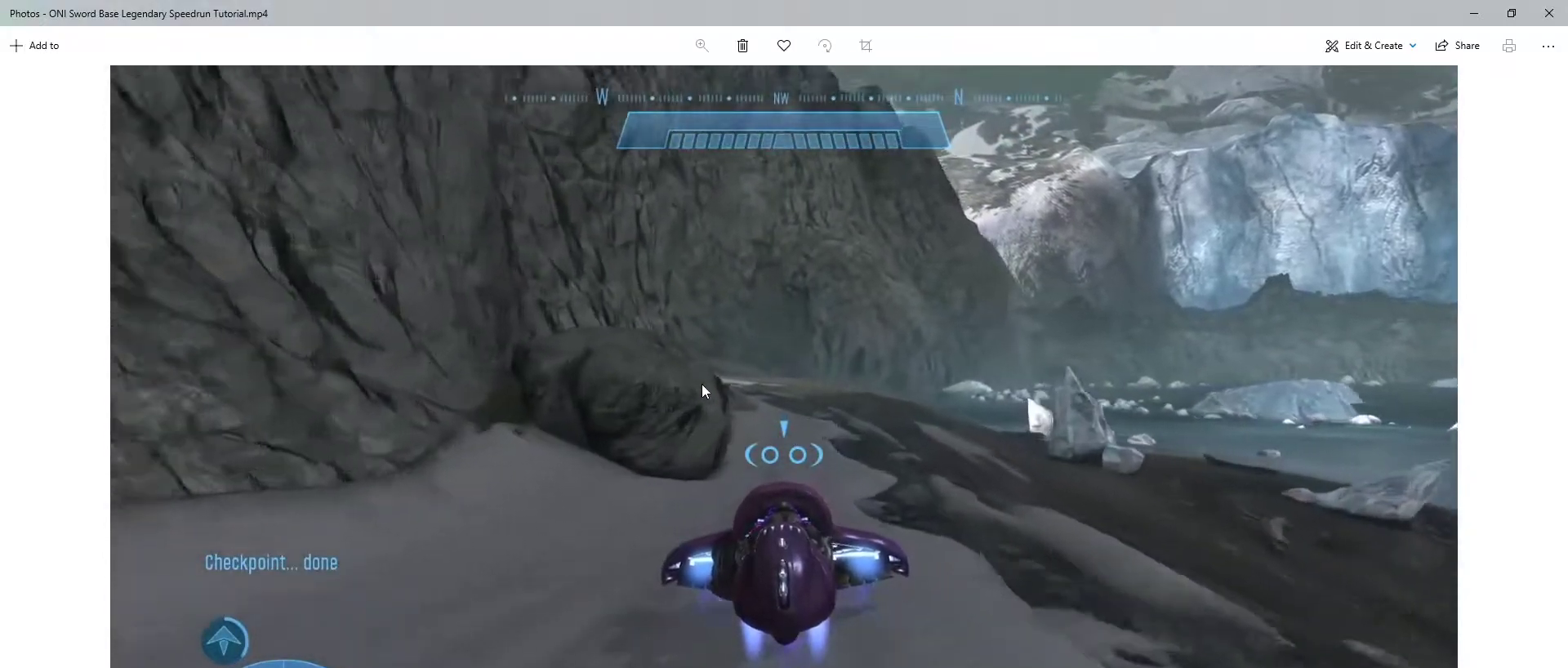
{"keys": ["w"], "mouse": ["right"], "events": []}
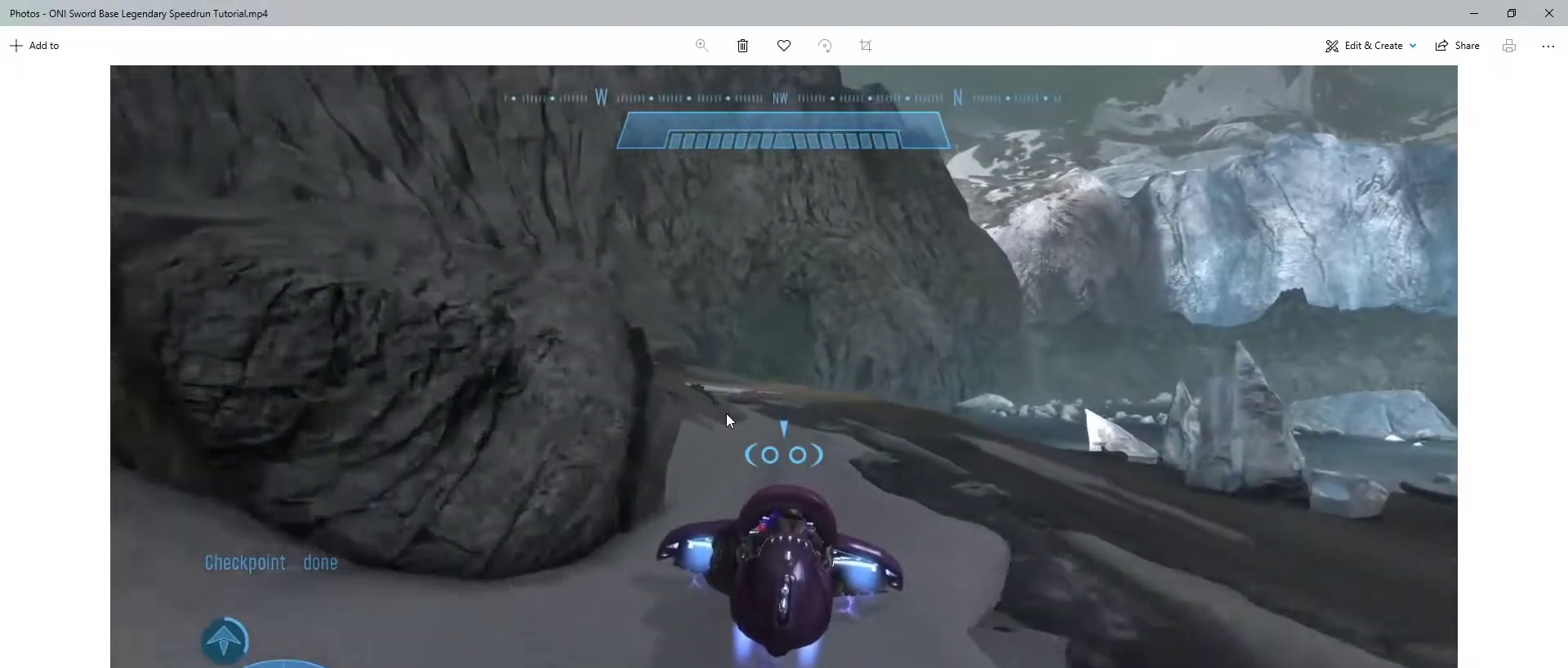
{"keys": ["w"], "mouse": ["right"], "events": []}
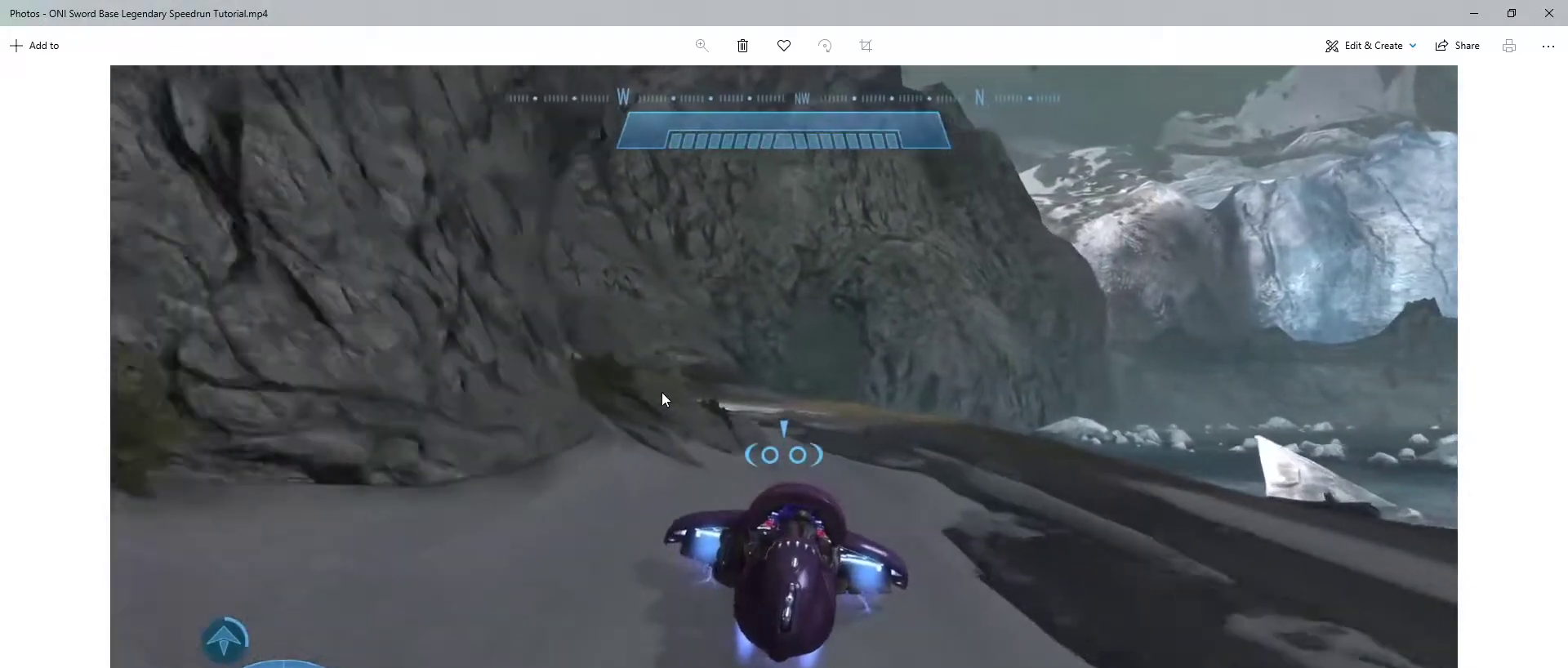
{"keys": ["ctrl", "w"], "mouse": ["right"], "events": [[433, "ctrl", "down"]]}
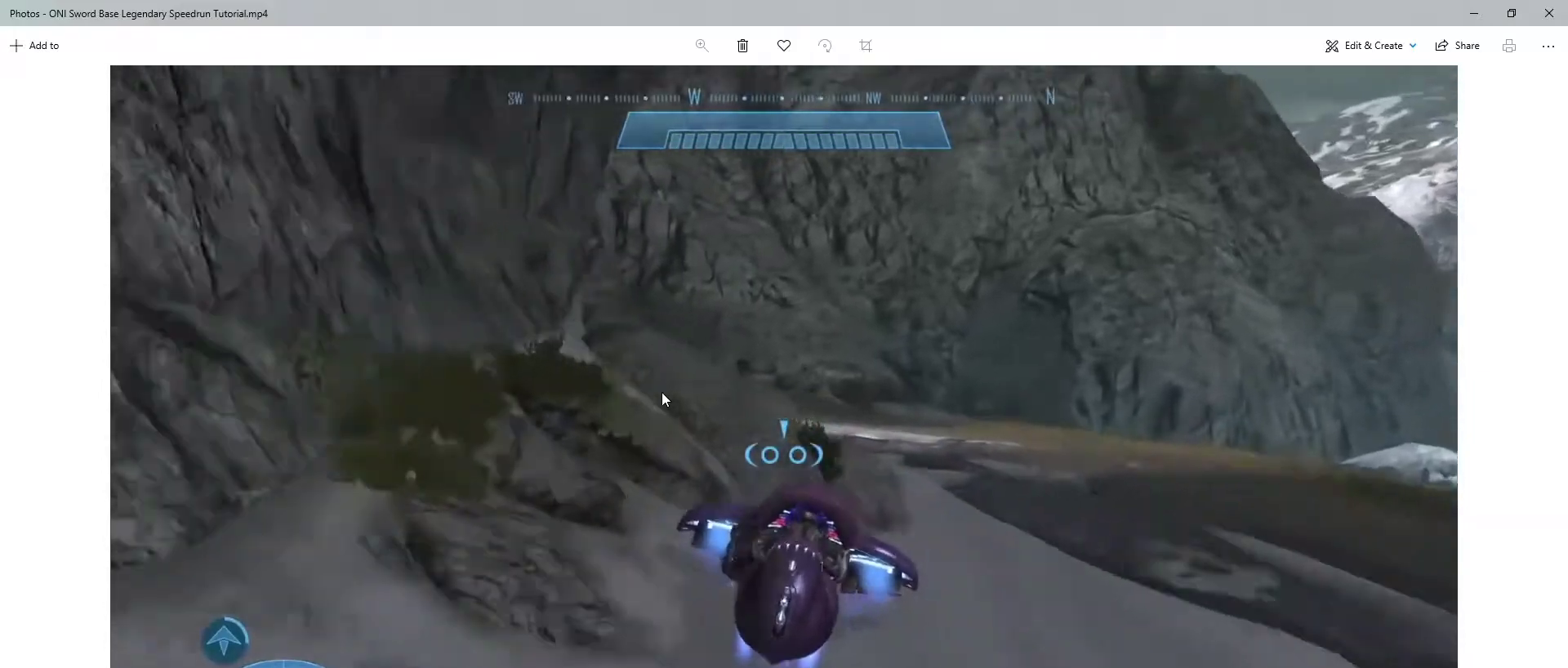
{"keys": ["w"], "mouse": ["right"], "events": [[400, "ctrl", "up"]]}
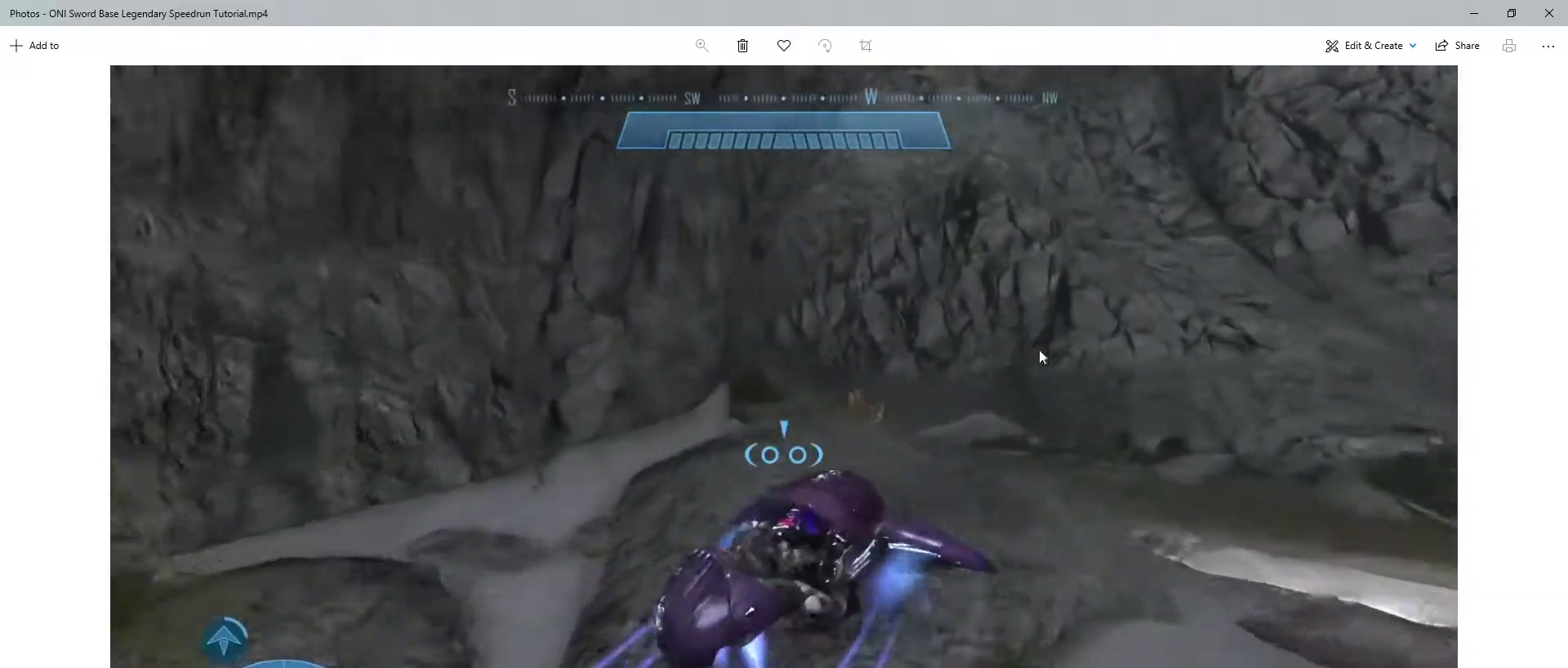
{"keys": ["w"], "mouse": ["right"], "events": []}
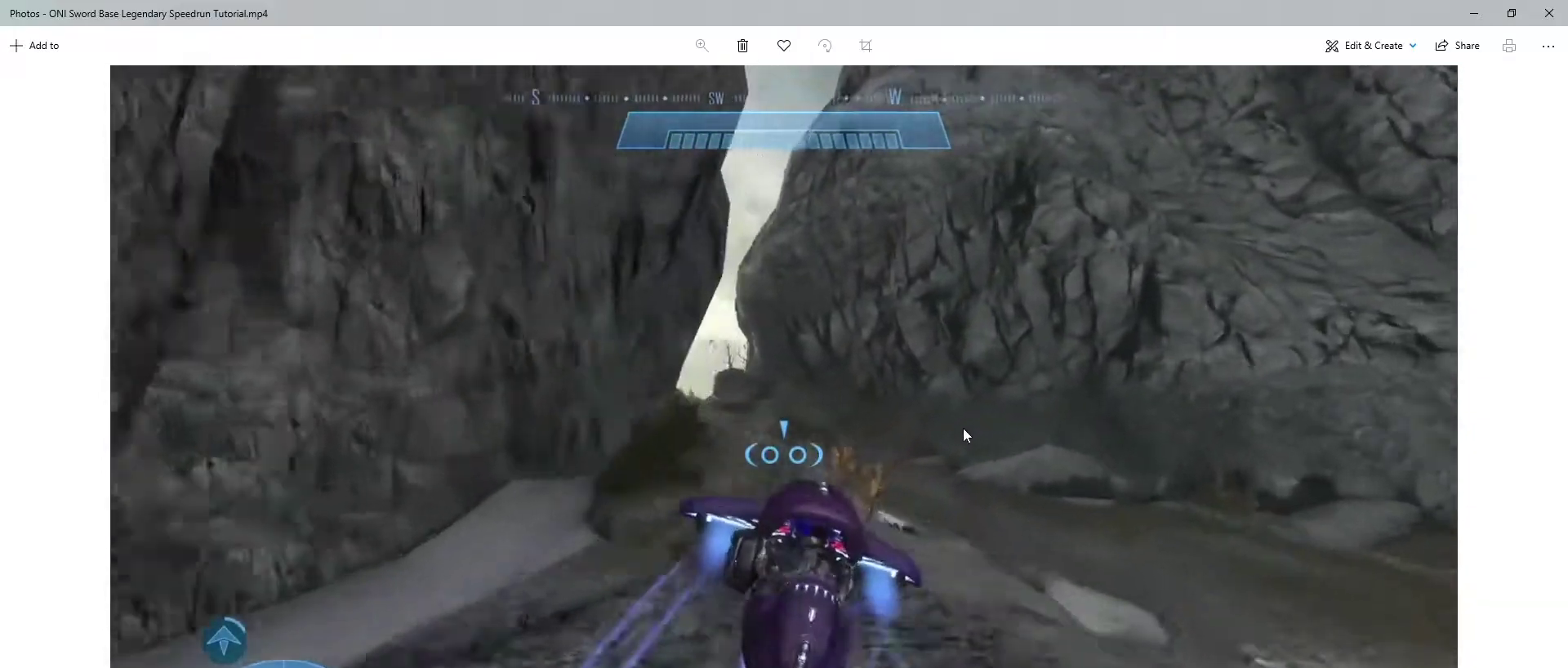
{"keys": ["w"], "mouse": ["right"], "events": []}
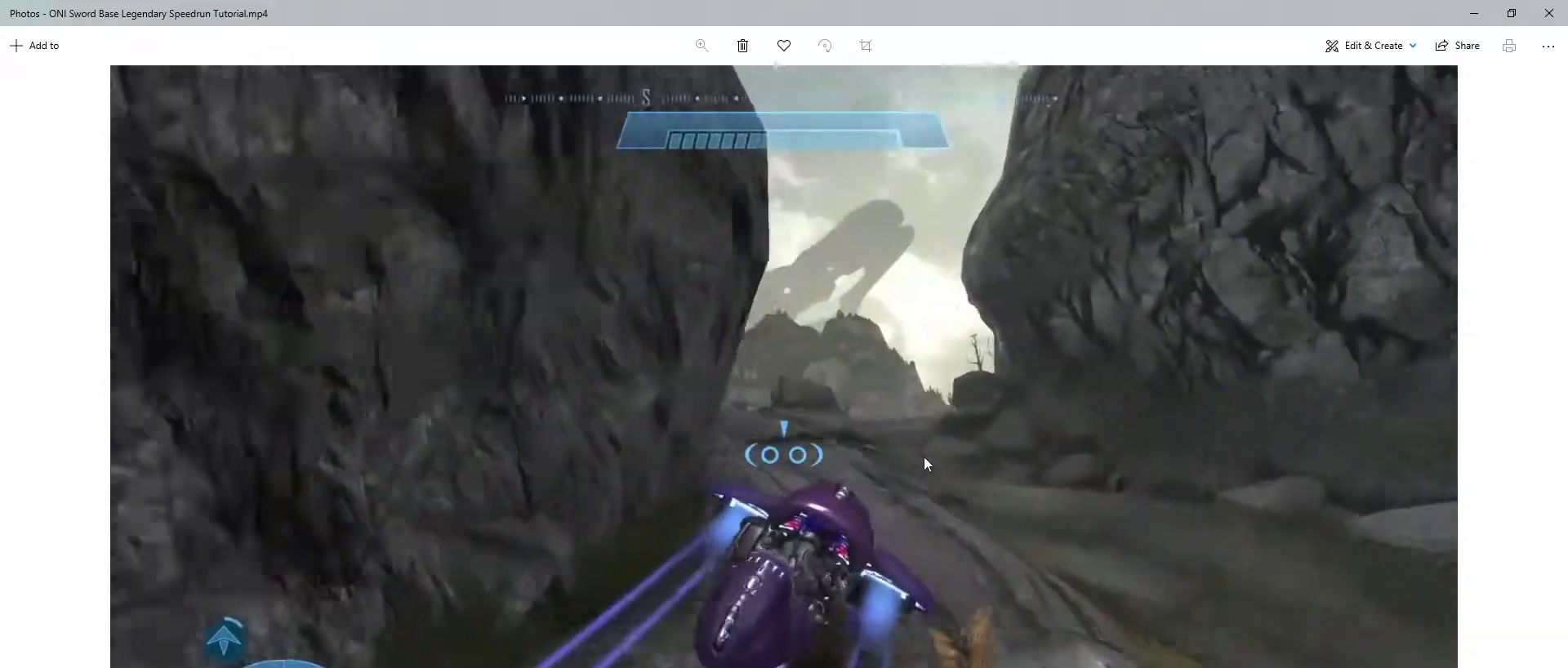
{"keys": ["w"], "mouse": ["right"], "events": []}
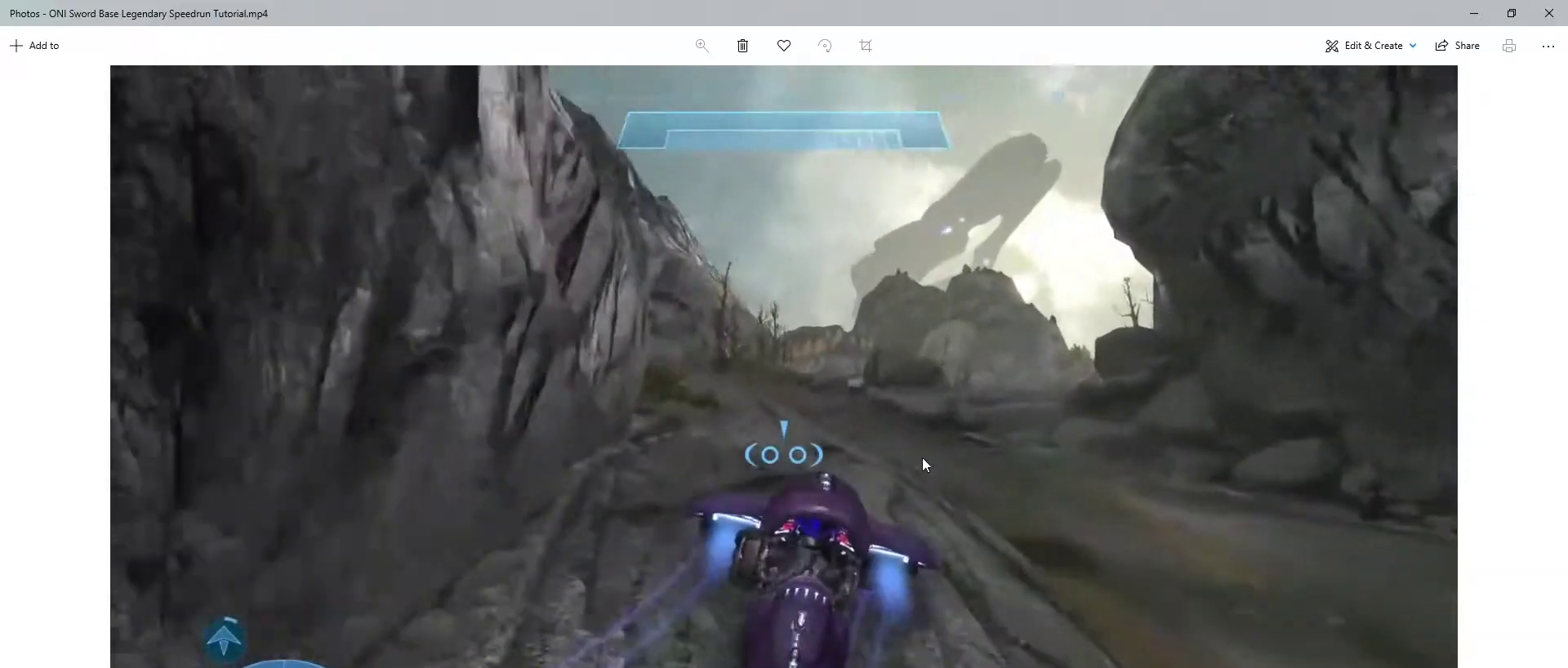
{"keys": ["w"], "mouse": ["right"], "events": []}
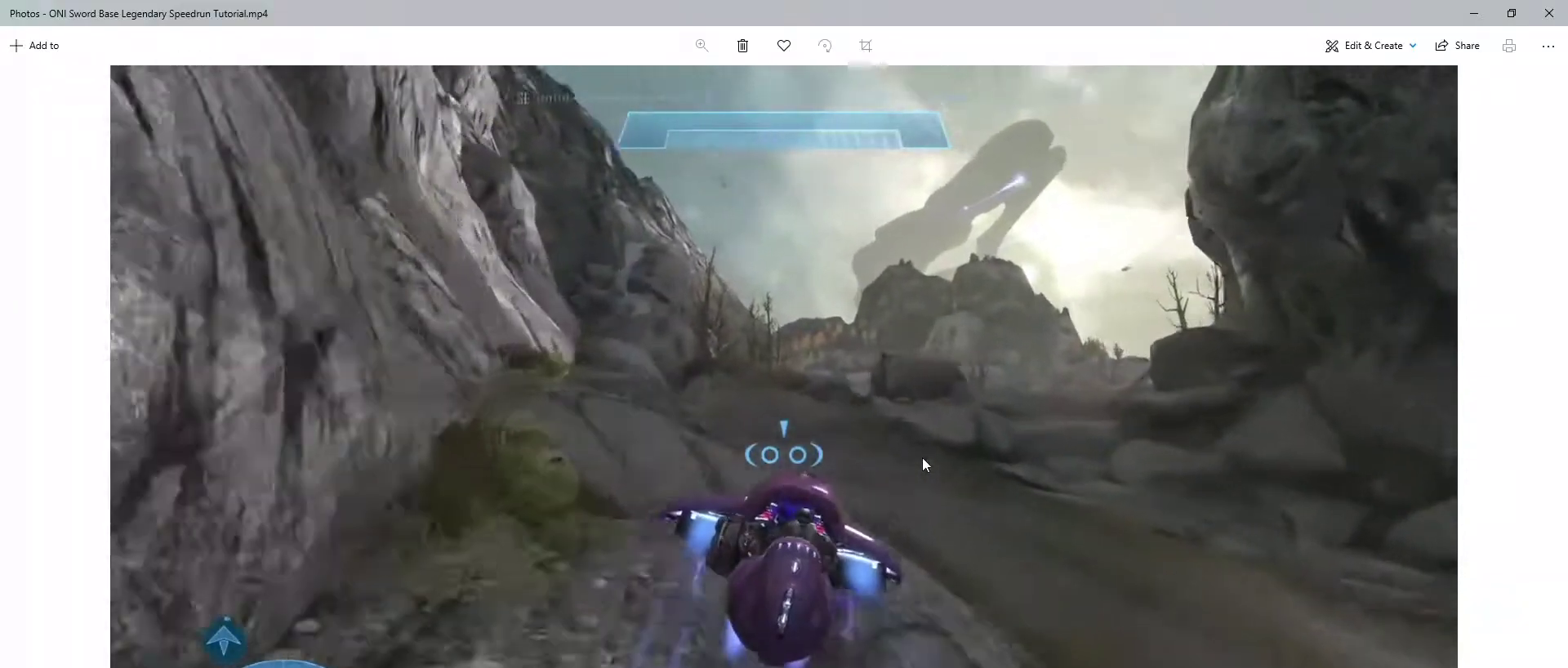
{"keys": ["w"], "mouse": ["right"], "events": []}
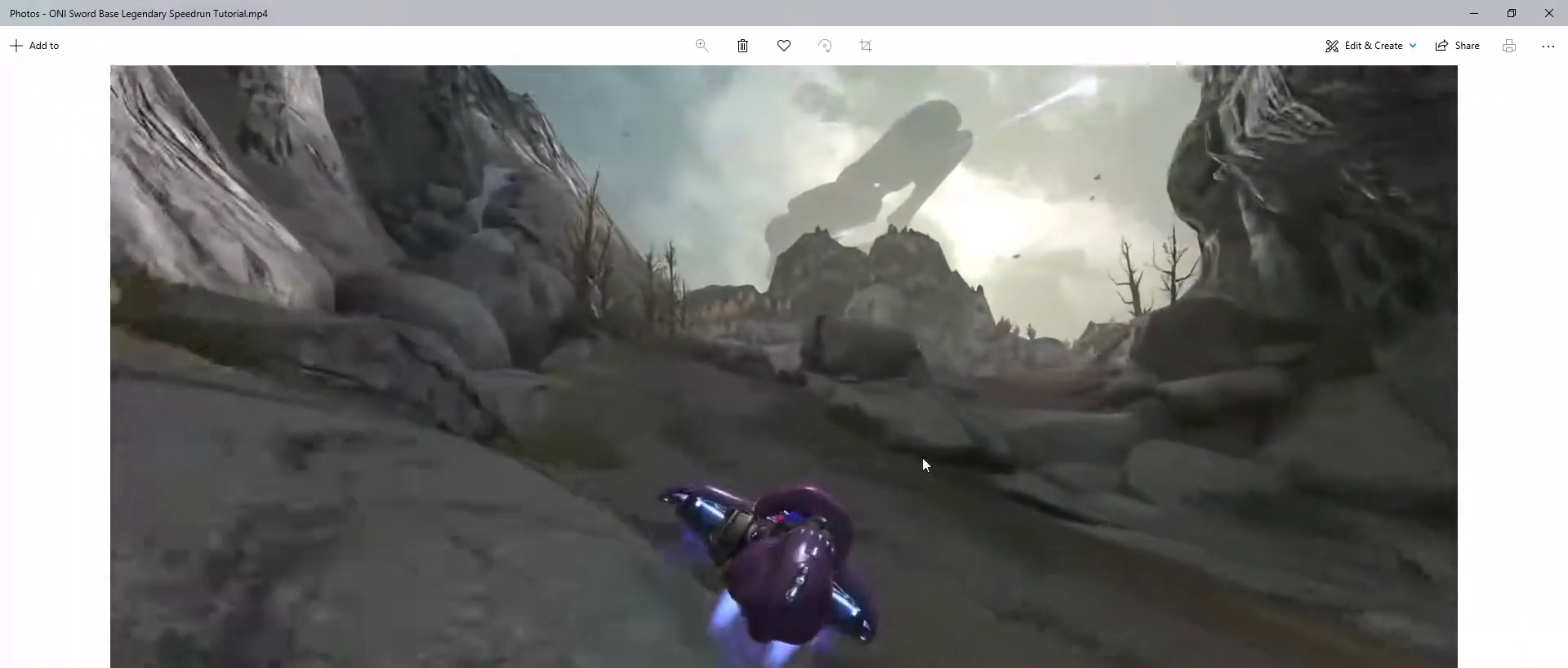
{"keys": ["w"], "mouse": [], "events": [[400, "mouse_right", "up"]]}
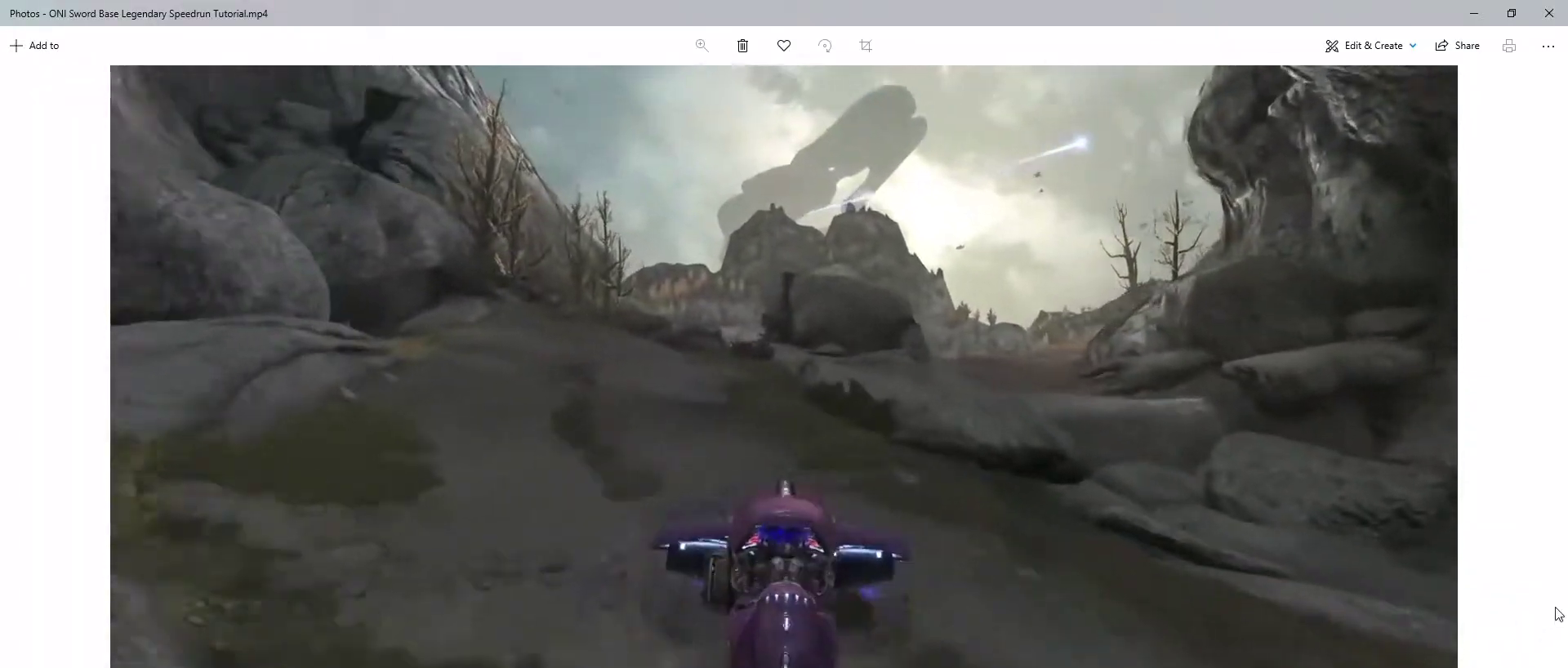
{"keys": ["ctrl", "w"], "mouse": [], "events": [[367, "ctrl", "down"]]}
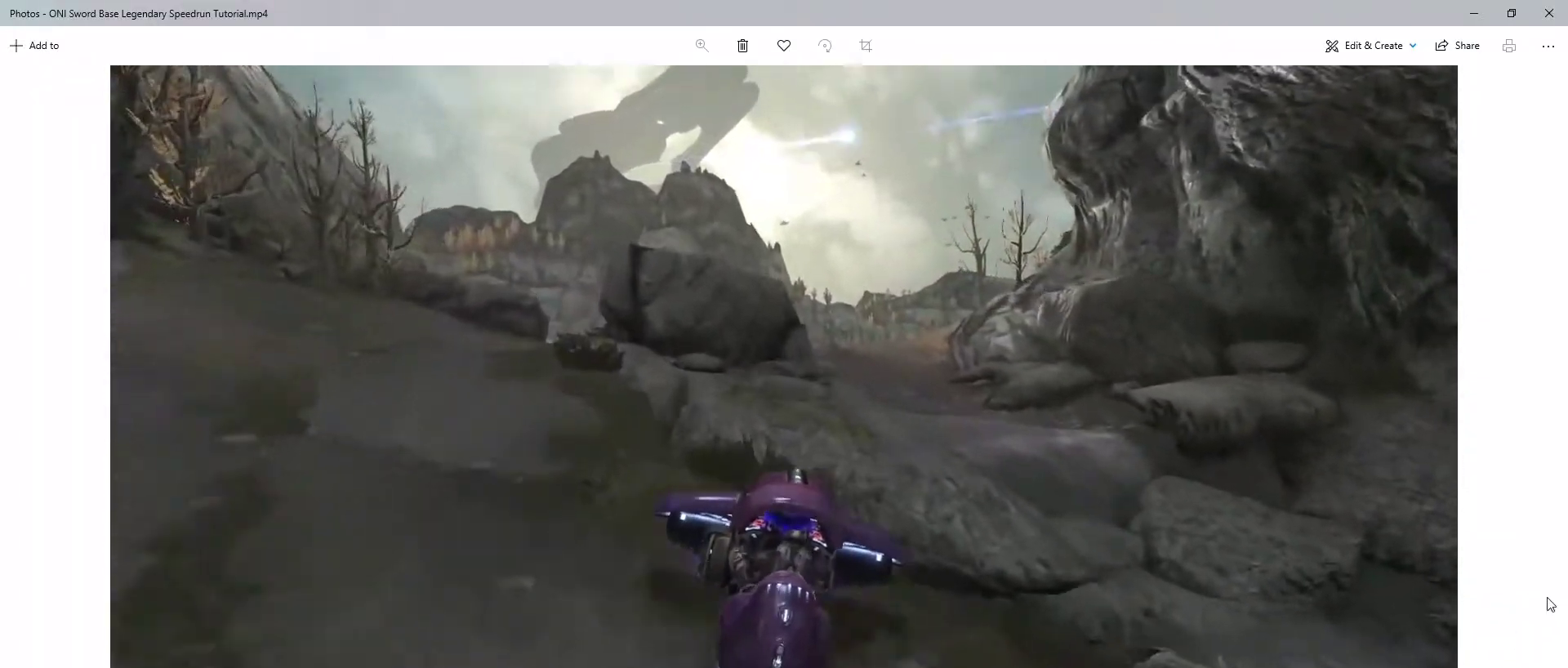
{"keys": ["w"], "mouse": [], "events": [[300, "ctrl", "up"]]}